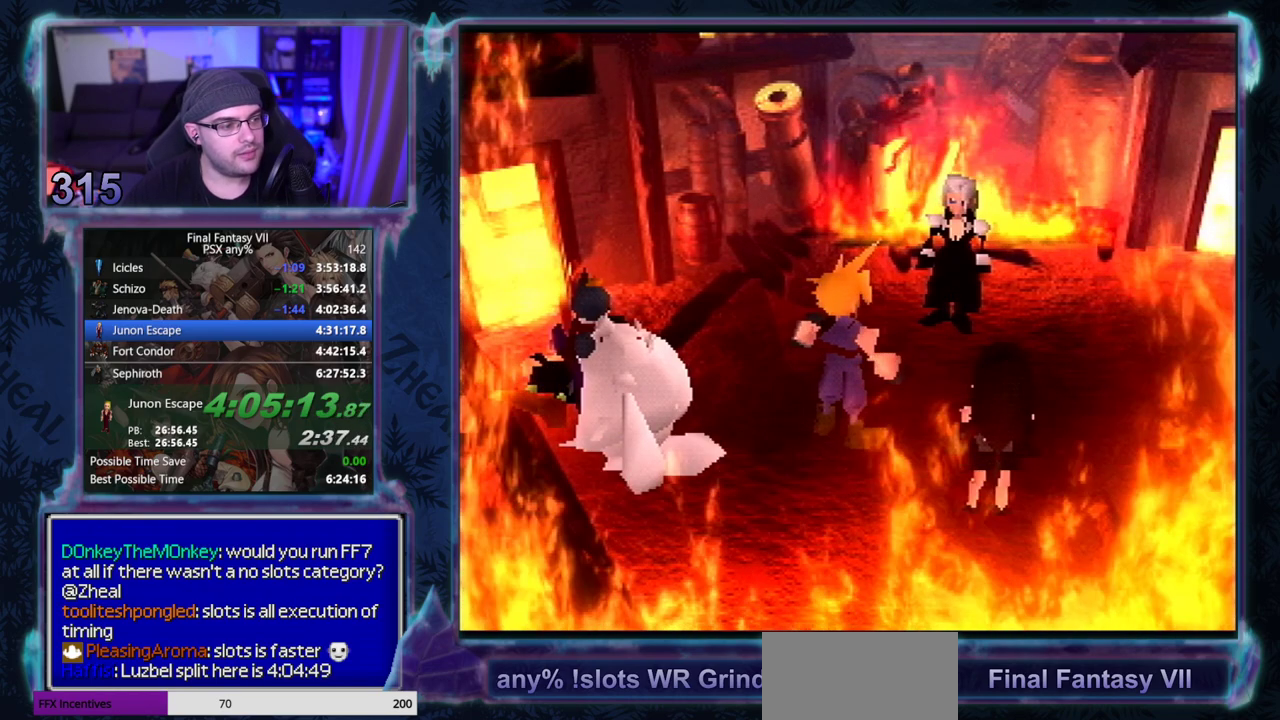
Gameplay with a controller (PlayStation layout); each line is a JSON object with the inputs held at the frame after it. "events" lists button and stick changes between this image and that frame as [ms after this image, input, new state], when the widget could be followed in between. Not read: CIRCLE HOME L3 R3 right_stick.
{"buttons": ["CROSS", "DPAD_UP"], "left_stick": "center", "events": [[367, "CROSS", "down"], [483, "DPAD_UP", "down"]]}
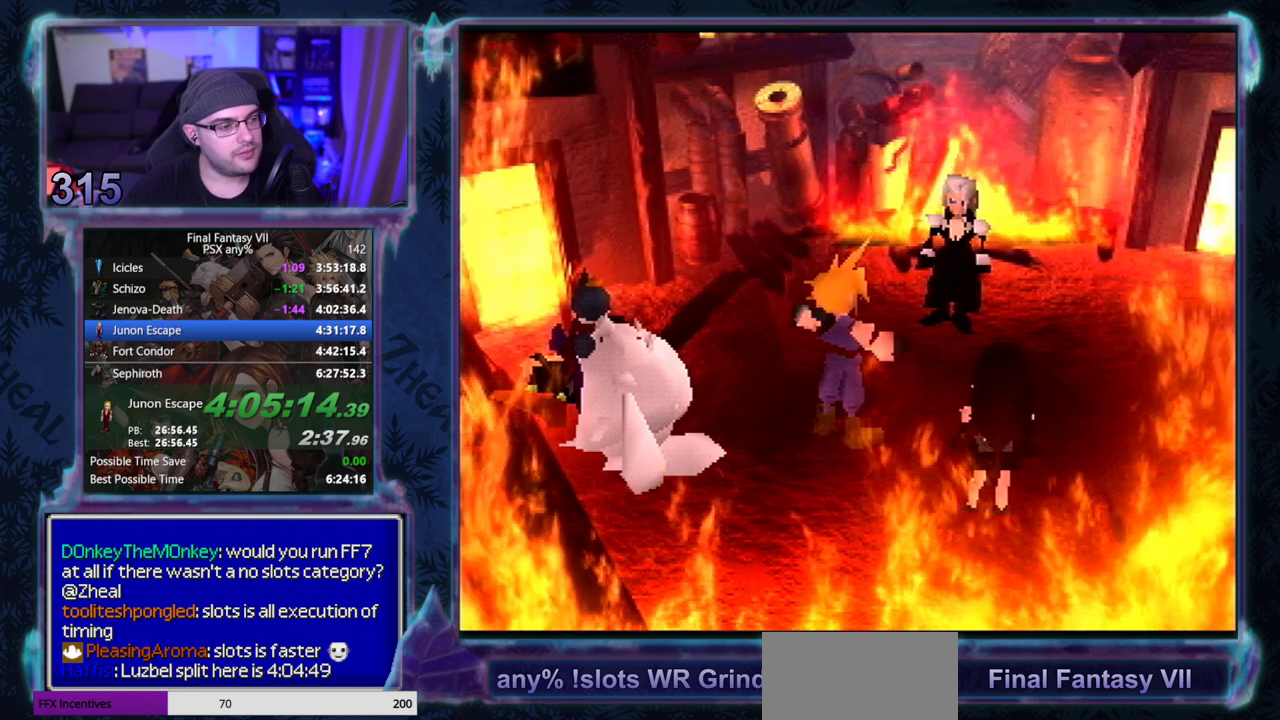
{"buttons": ["CROSS", "DPAD_UP", "DPAD_RIGHT"], "left_stick": "center", "events": [[17, "DPAD_RIGHT", "down"]]}
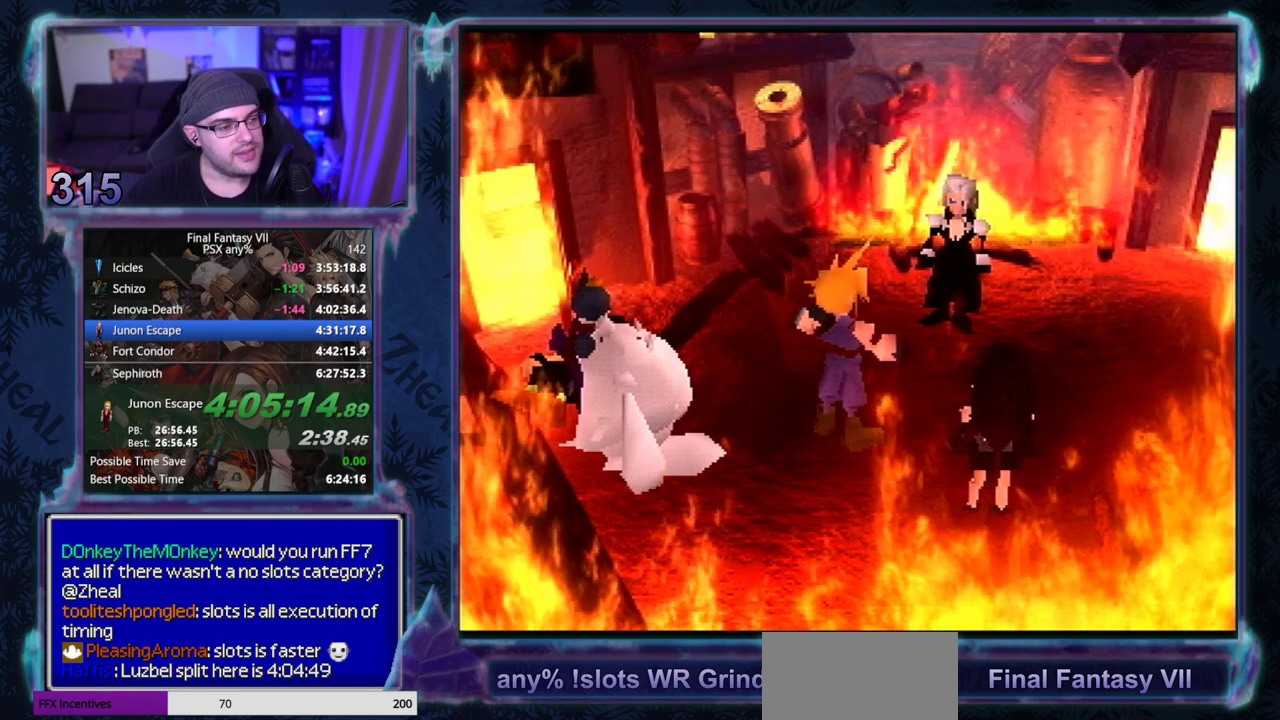
{"buttons": ["CROSS", "DPAD_UP", "DPAD_RIGHT"], "left_stick": "center", "events": []}
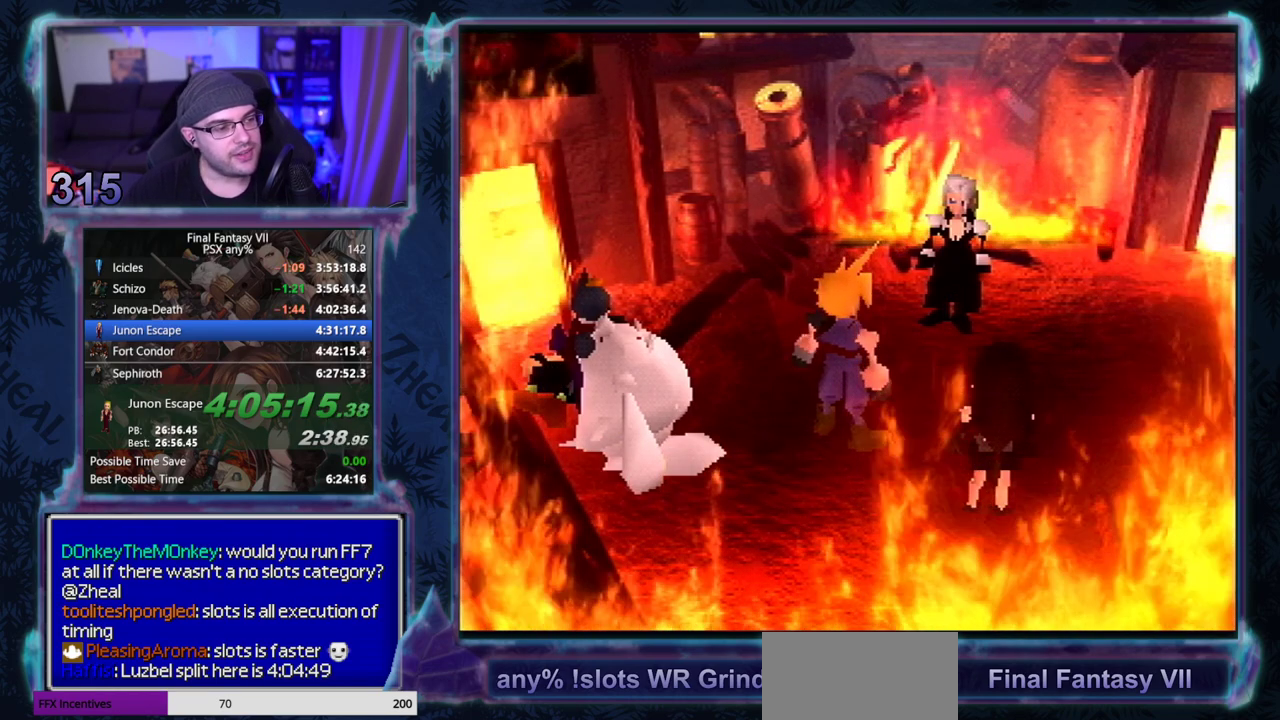
{"buttons": ["CROSS", "DPAD_UP", "DPAD_RIGHT"], "left_stick": "center", "events": []}
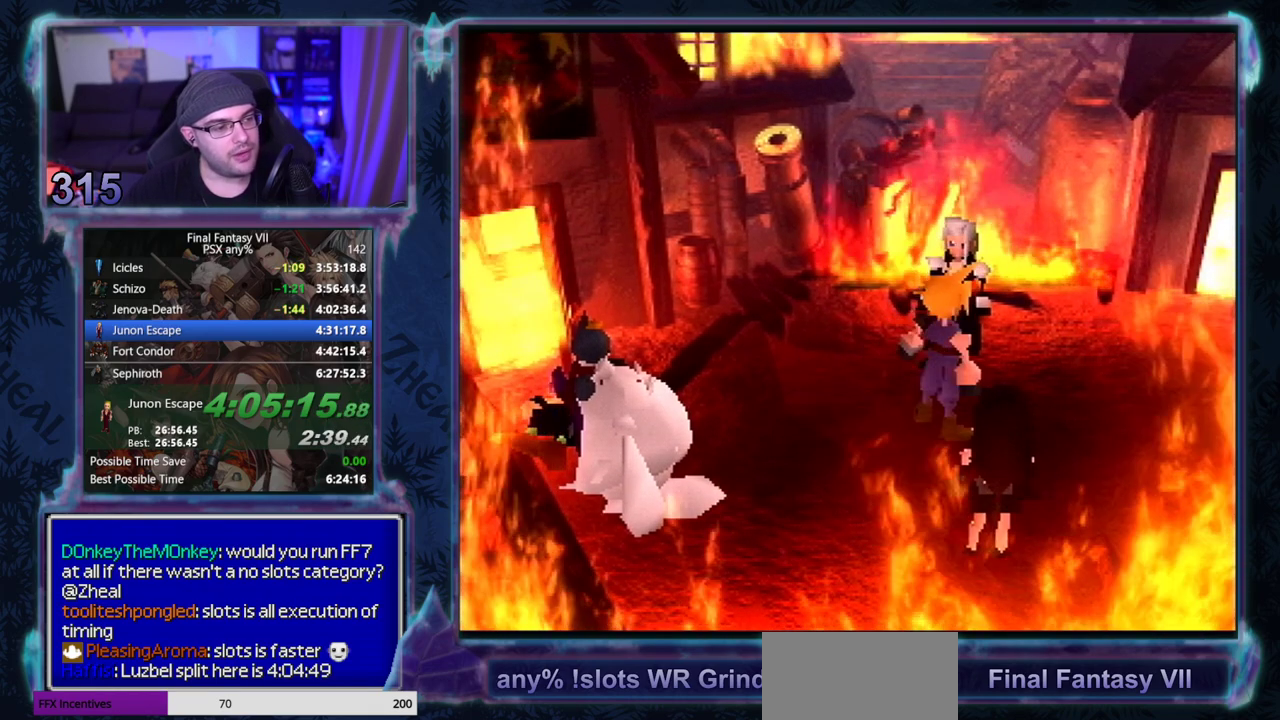
{"buttons": ["CROSS"], "left_stick": "center", "events": [[133, "DPAD_RIGHT", "up"], [167, "DPAD_UP", "up"]]}
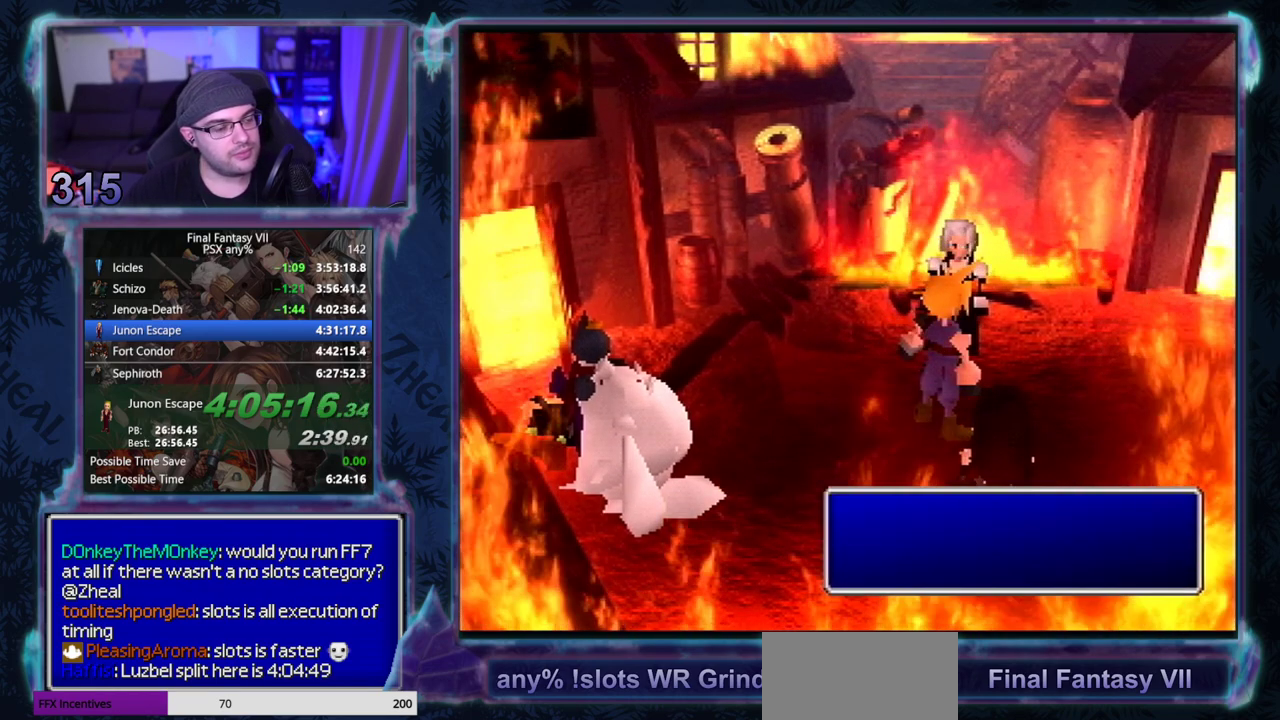
{"buttons": ["CROSS"], "left_stick": "center", "events": []}
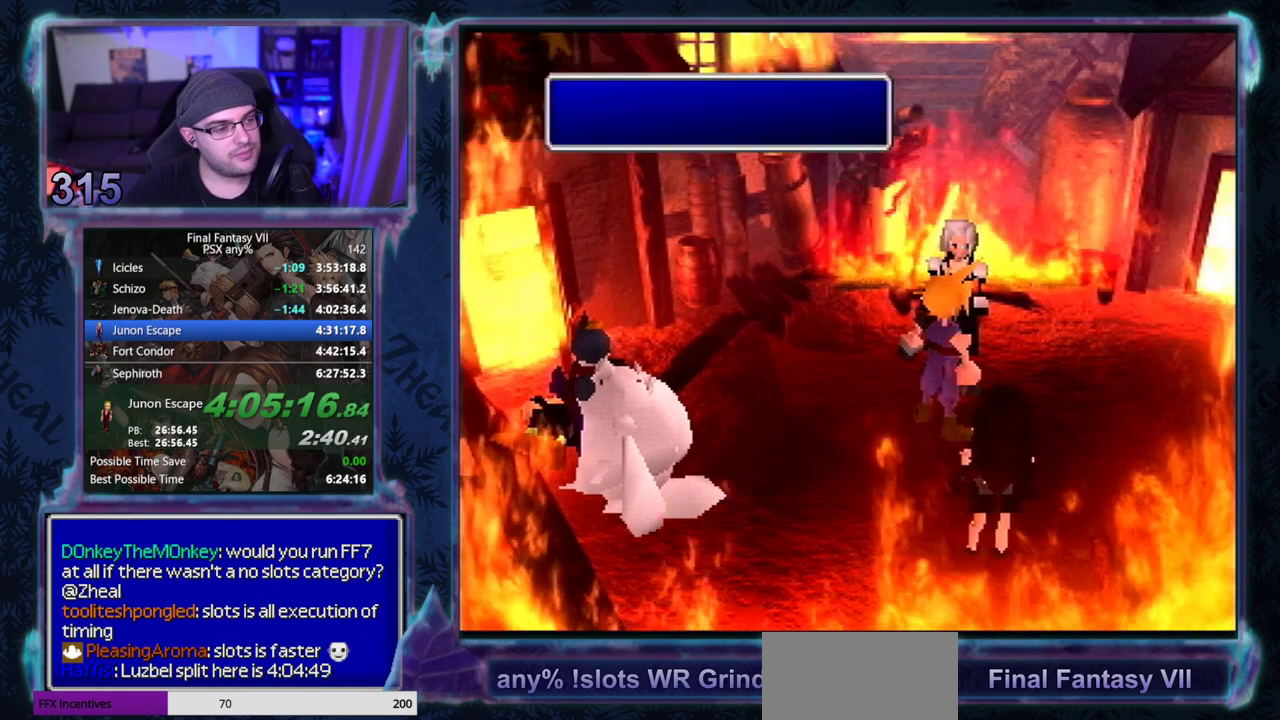
{"buttons": [], "left_stick": "center", "events": [[67, "CROSS", "up"]]}